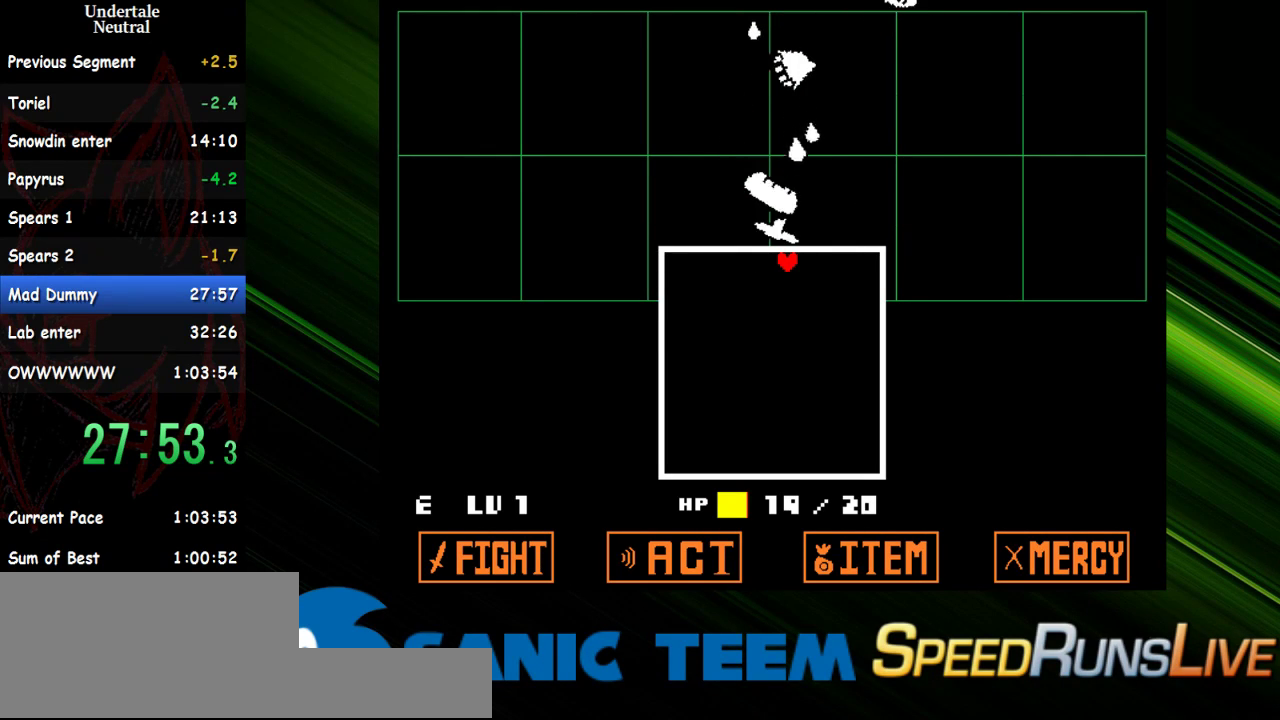
Gameplay with keyboard; each line is a JSON object with the keys held at the frame after it. "events" lists presses ("down") and releases ("up") of "c", "ctrl", "down", "escape", "left", "return", "right", "shift", "up" and "x" between this image and that frame as [ms after this image, input, new state], when the widget could be followed in between. No other keys are recorded. Mouse input is not recorded. Not read: other_keys.
{"keys": [], "events": [[200, "return", "down"], [300, "return", "up"], [400, "return", "down"], [450, "return", "up"]]}
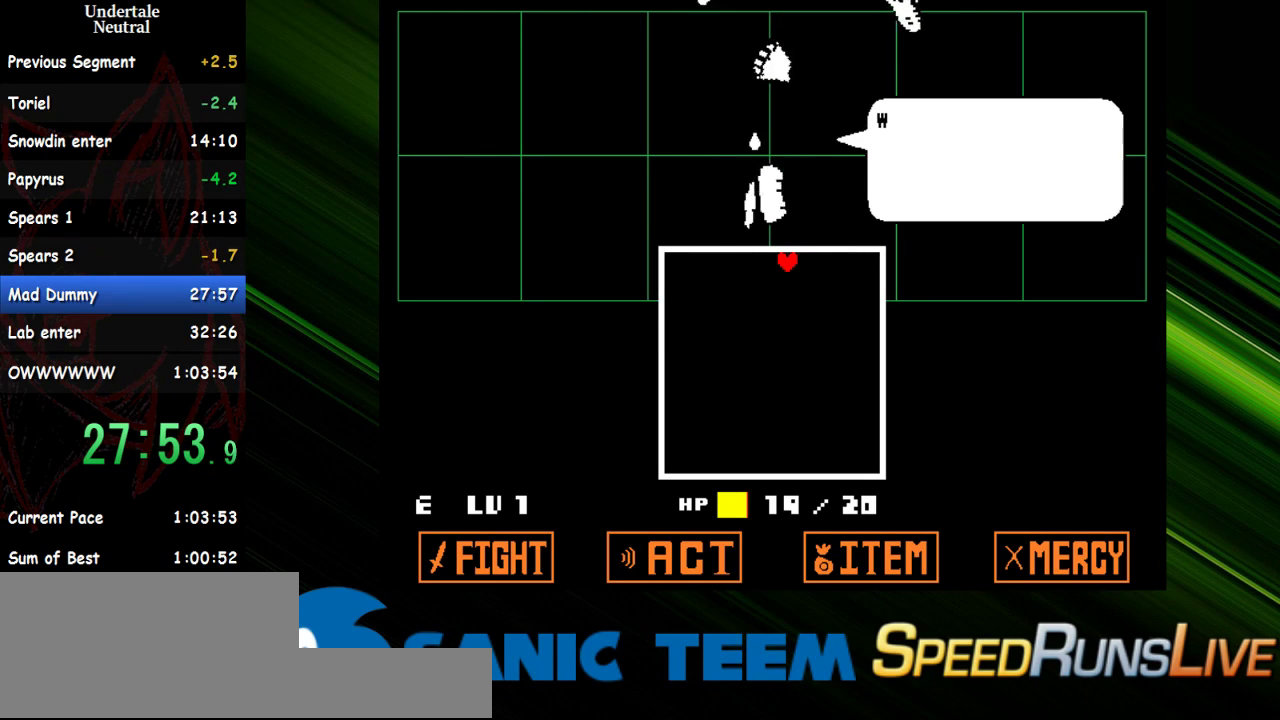
{"keys": [], "events": [[33, "return", "down"], [133, "return", "up"], [217, "return", "down"], [317, "return", "up"], [417, "return", "down"], [450, "return", "up"]]}
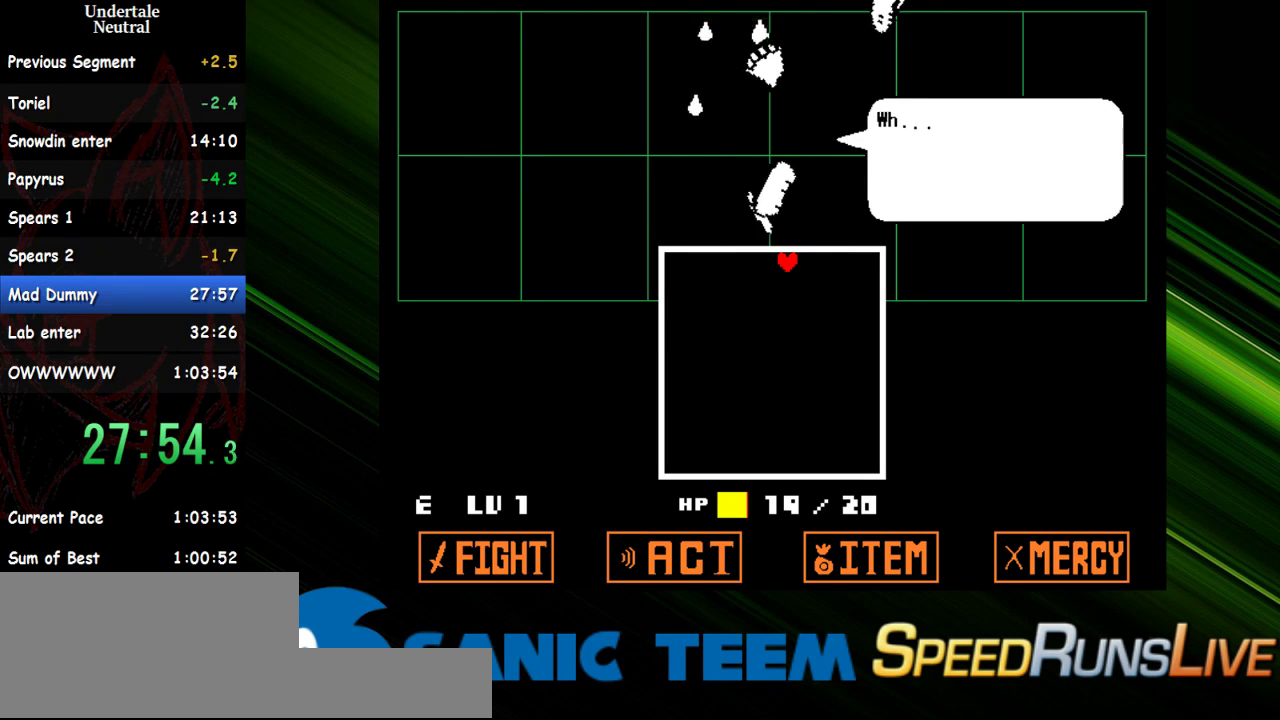
{"keys": [], "events": [[50, "return", "down"], [150, "return", "up"], [200, "return", "down"], [283, "return", "up"], [383, "return", "down"], [433, "return", "up"]]}
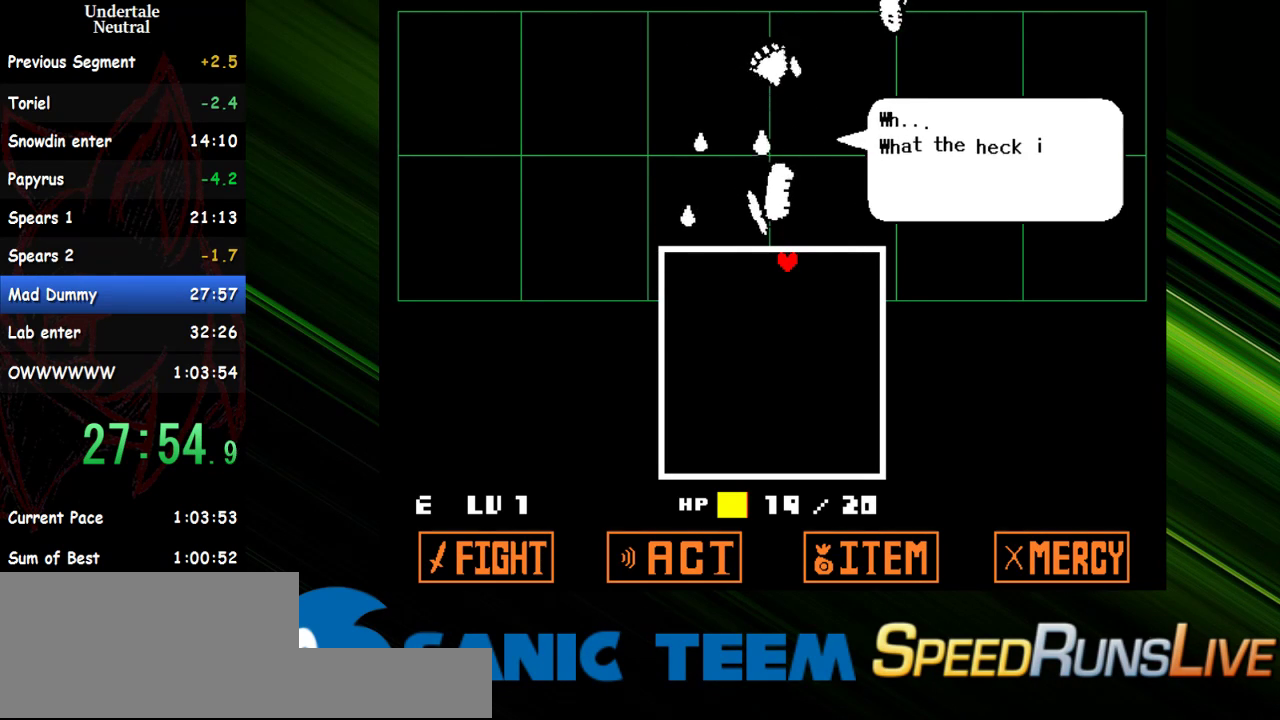
{"keys": ["return"], "events": [[17, "return", "down"], [117, "return", "up"], [200, "return", "down"], [250, "return", "up"], [350, "return", "down"], [400, "return", "up"], [483, "return", "down"]]}
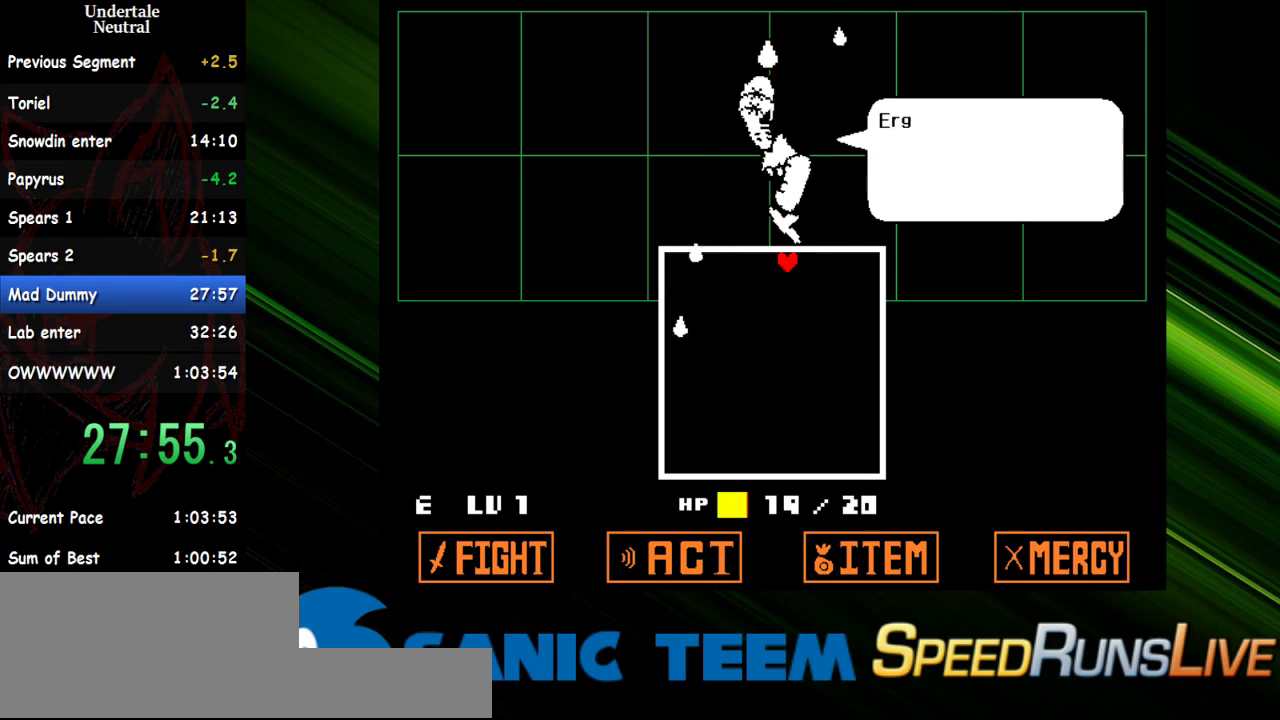
{"keys": ["return"], "events": [[83, "return", "up"], [183, "return", "down"], [217, "return", "up"], [317, "return", "down"], [367, "return", "up"], [450, "return", "down"]]}
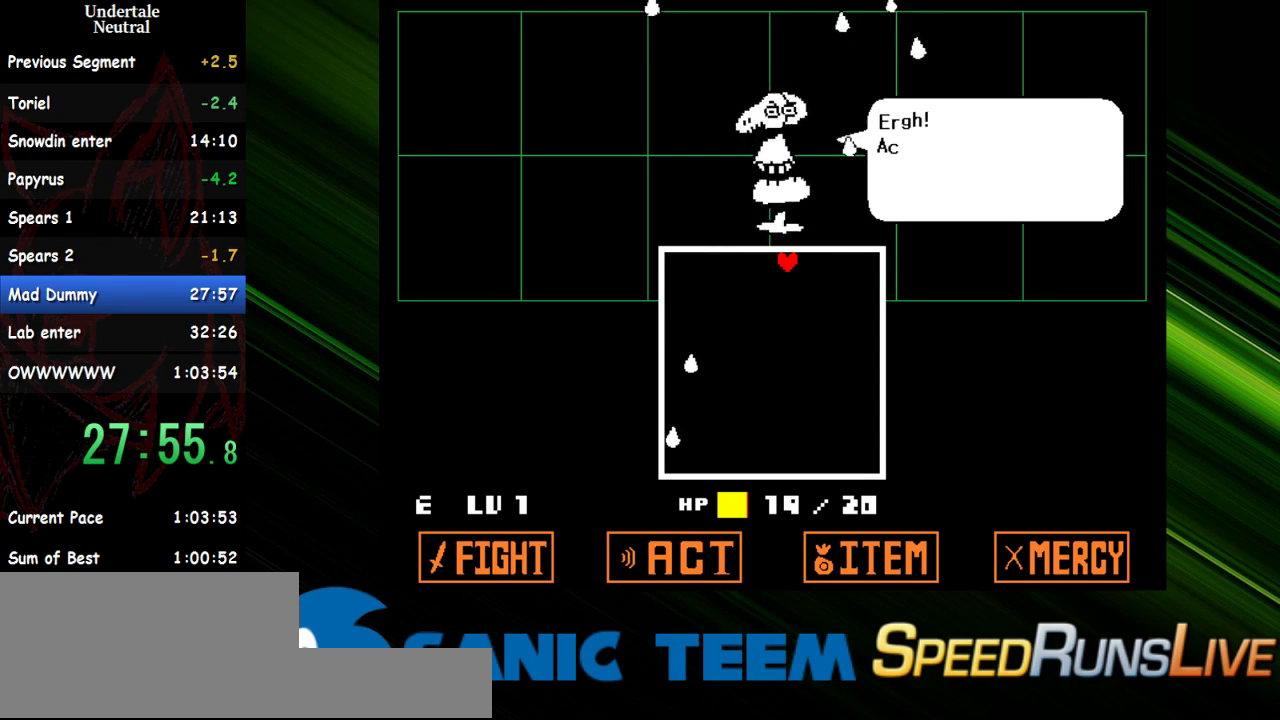
{"keys": ["return"], "events": [[50, "return", "up"], [100, "return", "down"], [183, "return", "up"], [283, "return", "down"], [333, "return", "up"], [467, "return", "down"]]}
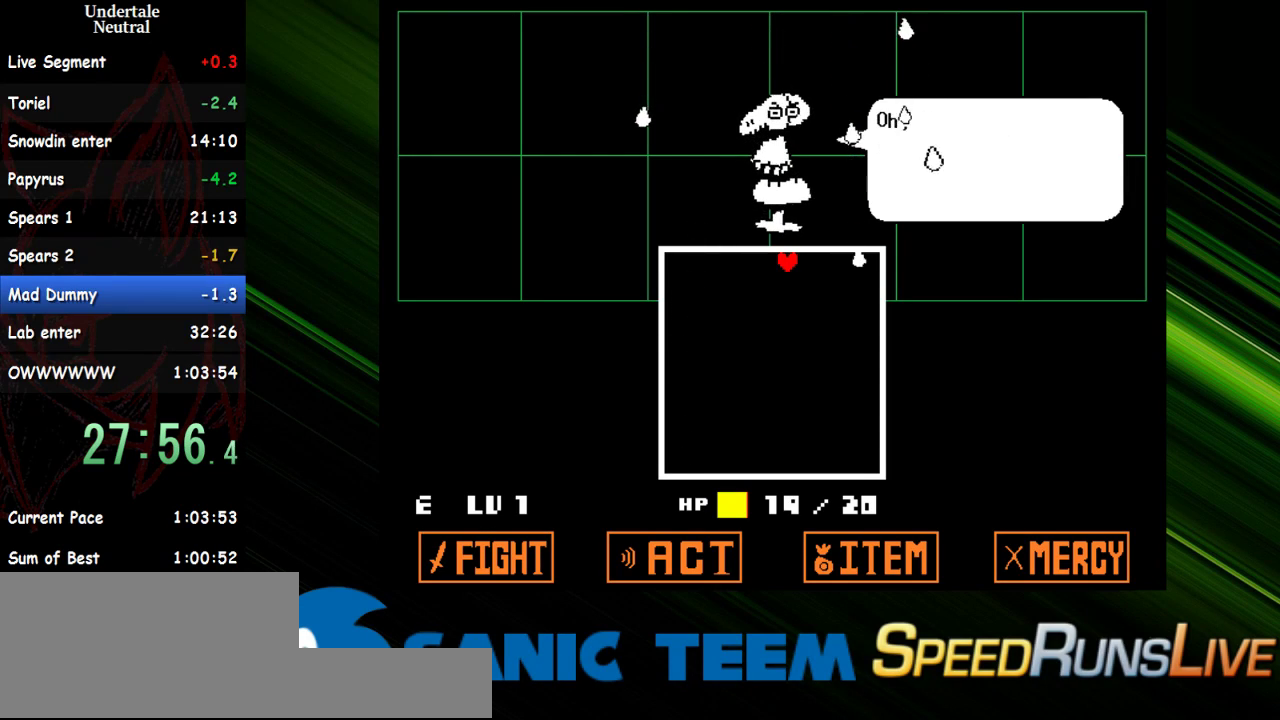
{"keys": [], "events": [[17, "return", "up"], [117, "return", "down"], [167, "return", "up"], [250, "return", "down"], [300, "return", "up"], [400, "return", "down"], [433, "return", "up"]]}
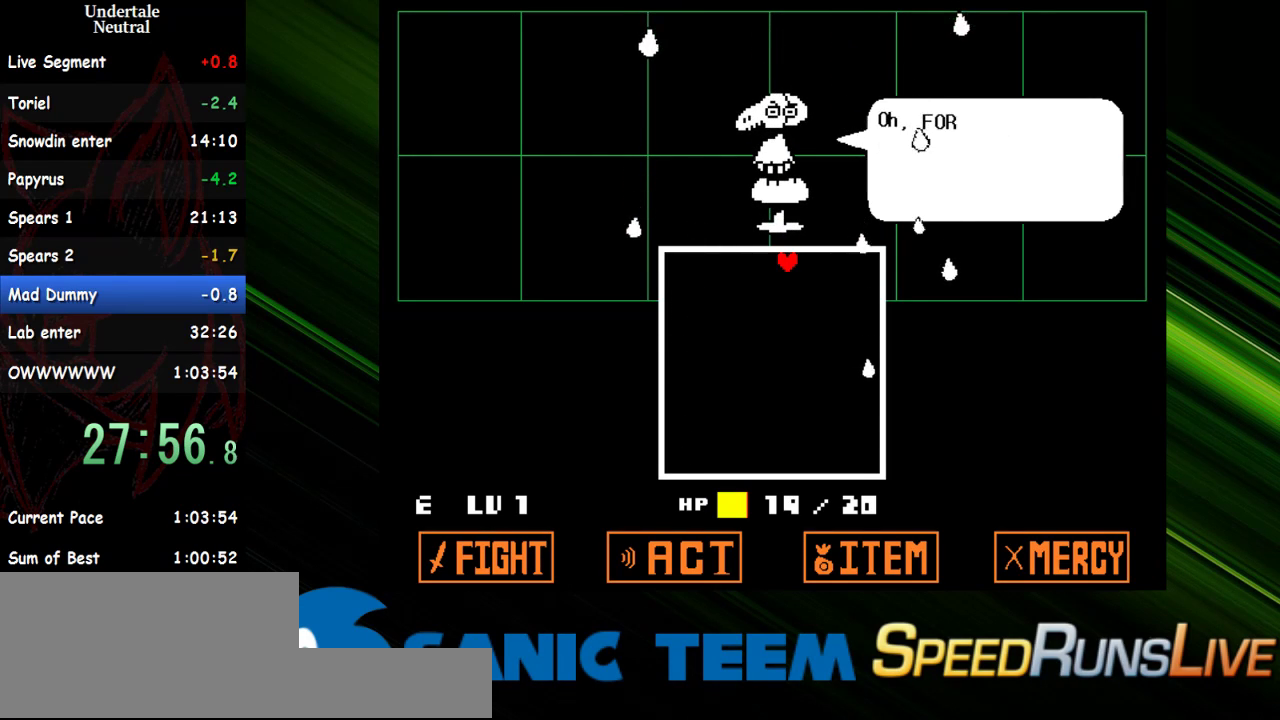
{"keys": ["return"], "events": [[33, "return", "down"], [133, "return", "up"], [217, "return", "down"], [267, "return", "up"], [367, "return", "down"], [417, "return", "up"], [500, "return", "down"]]}
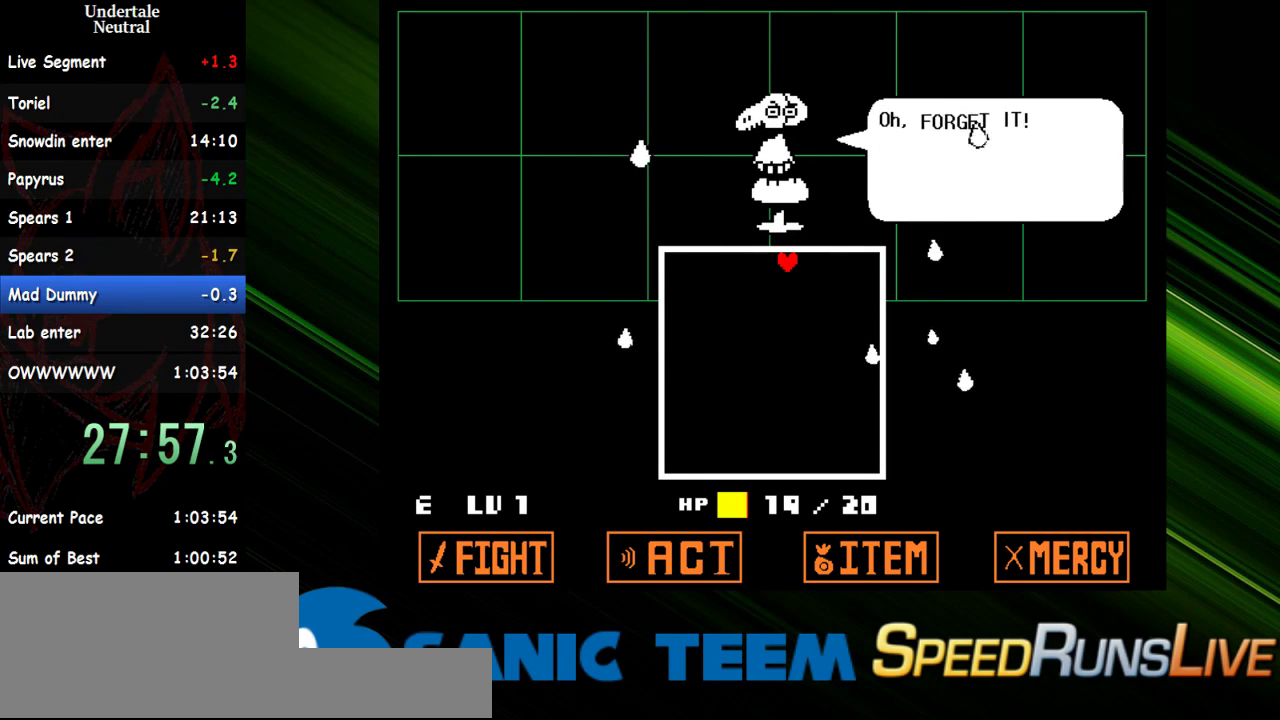
{"keys": ["return"], "events": [[50, "return", "up"], [150, "return", "down"], [233, "return", "up"], [283, "return", "down"], [383, "return", "up"], [433, "return", "down"]]}
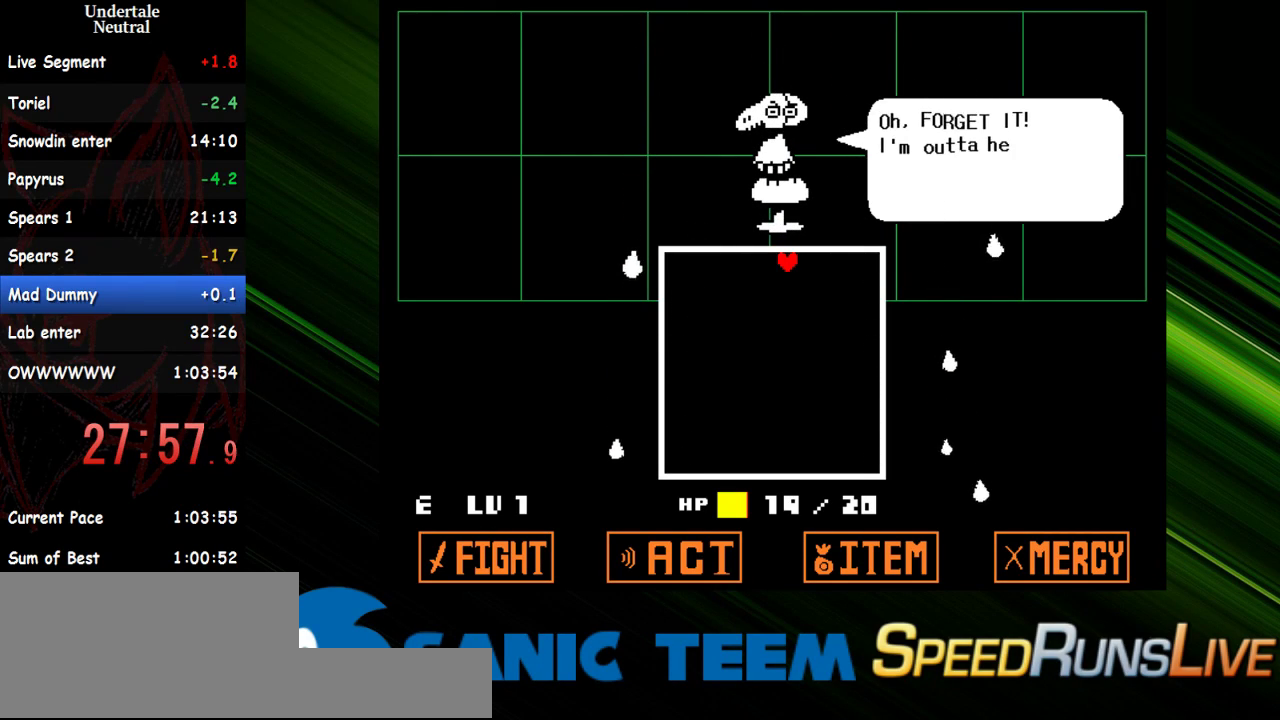
{"keys": [], "events": [[17, "return", "up"], [67, "return", "down"], [167, "return", "up"], [250, "return", "down"], [300, "return", "up"], [400, "return", "down"], [483, "return", "up"]]}
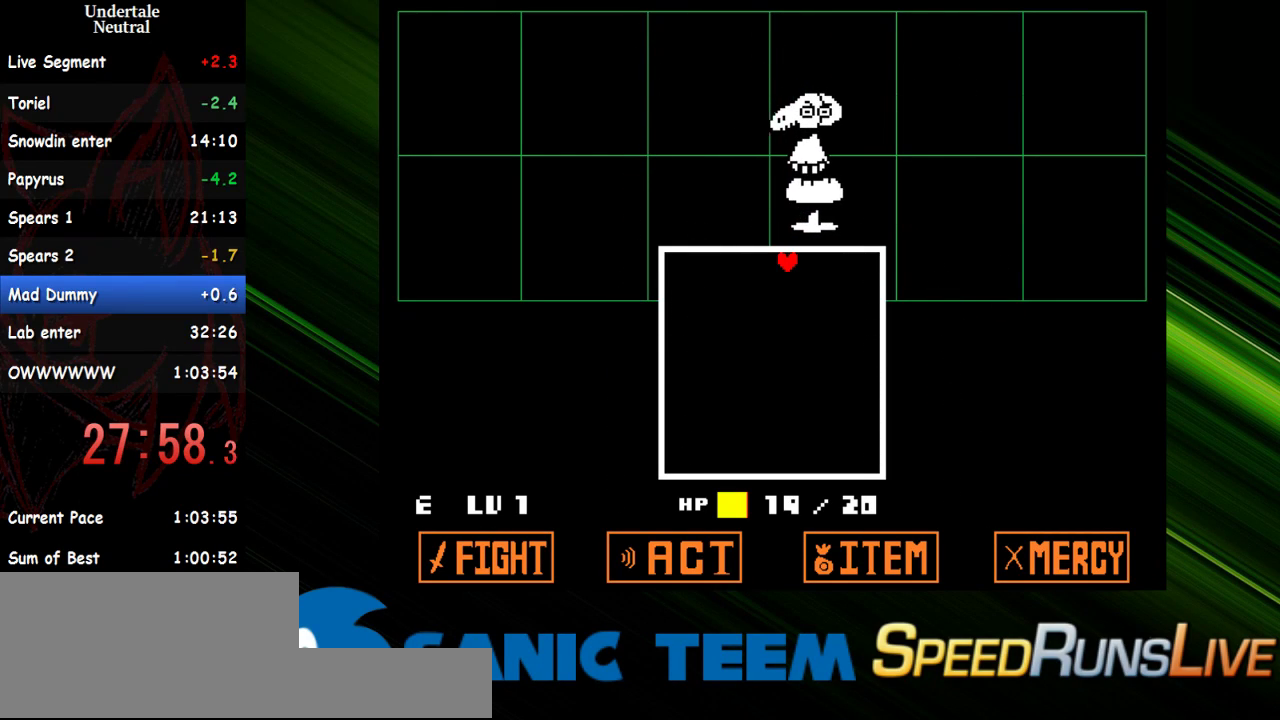
{"keys": [], "events": [[33, "return", "down"], [133, "return", "up"]]}
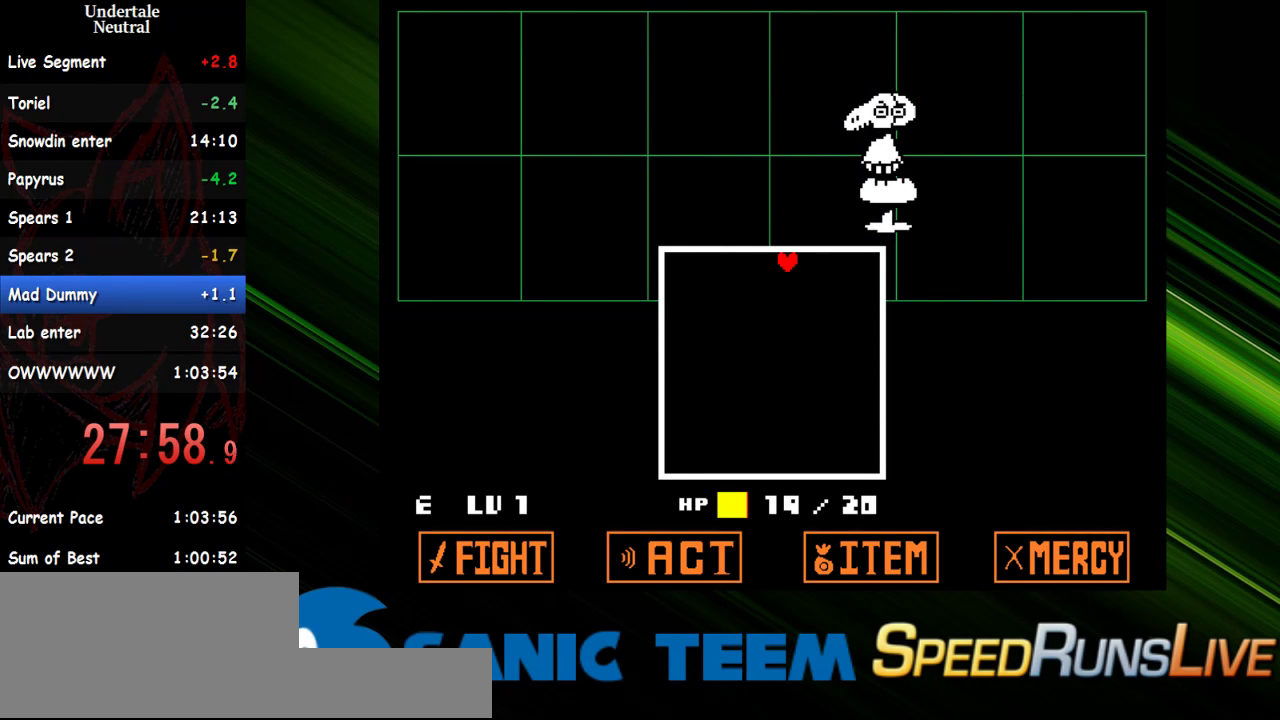
{"keys": [], "events": []}
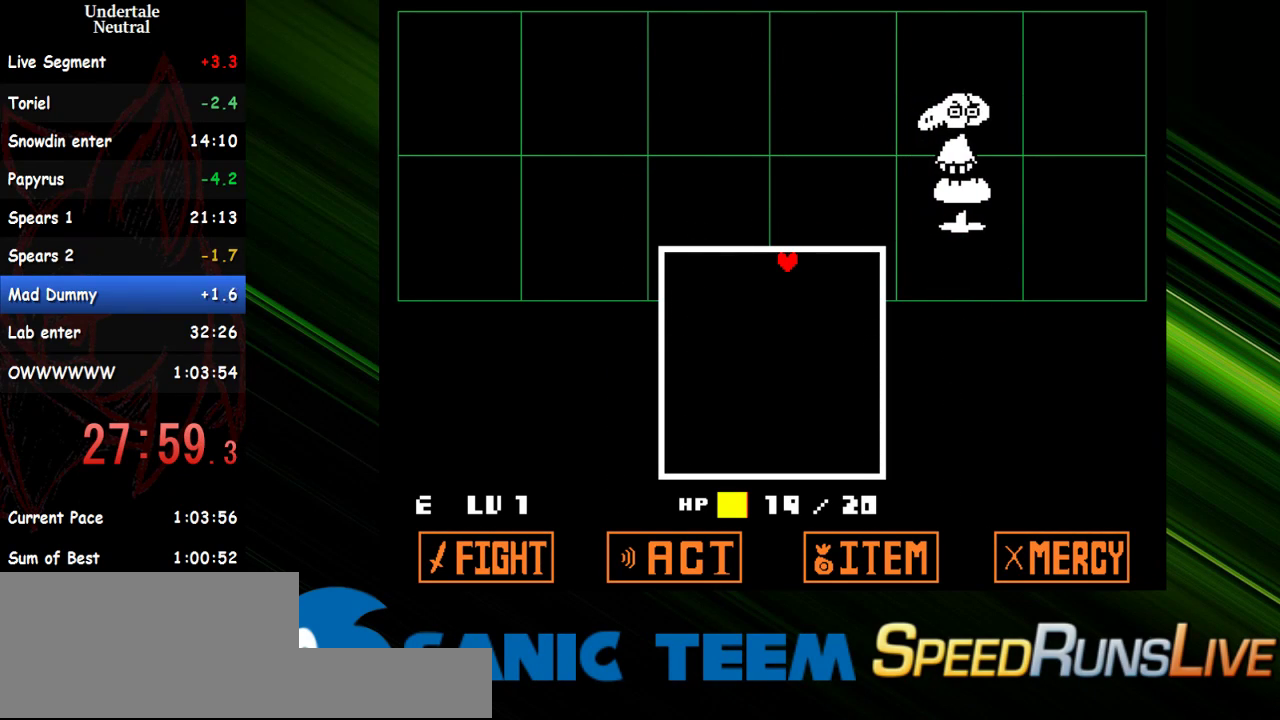
{"keys": [], "events": []}
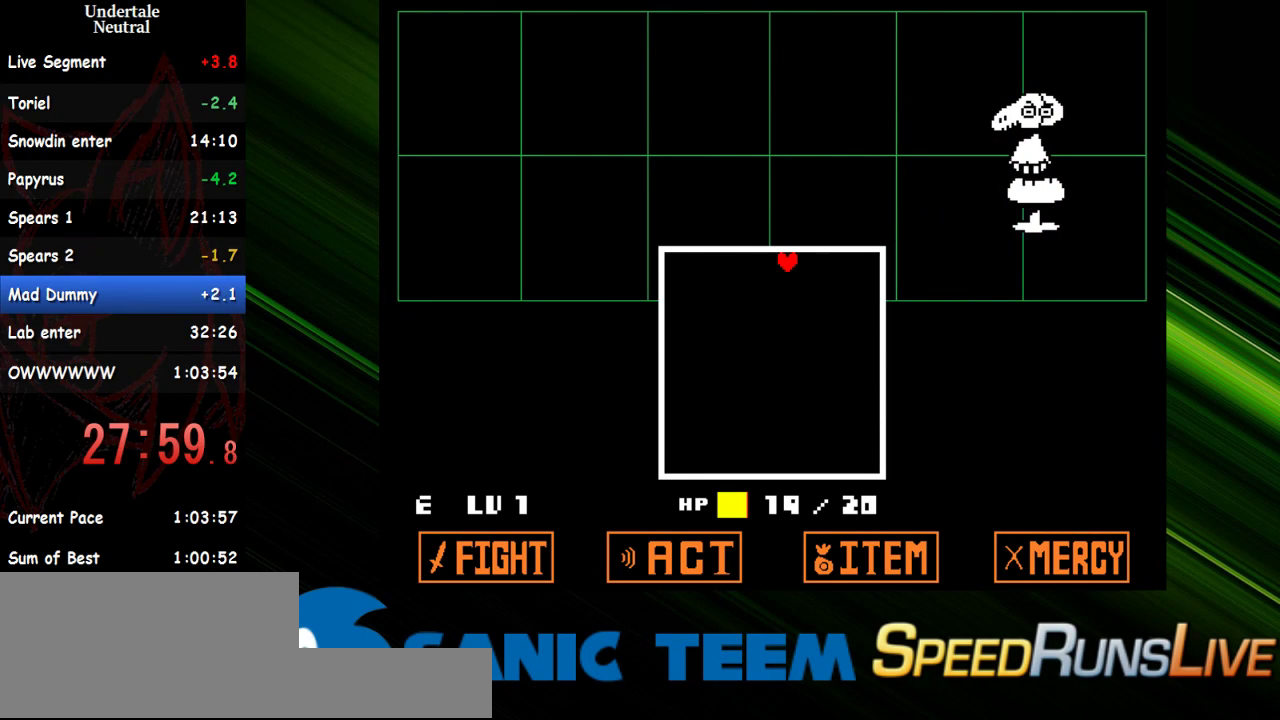
{"keys": [], "events": []}
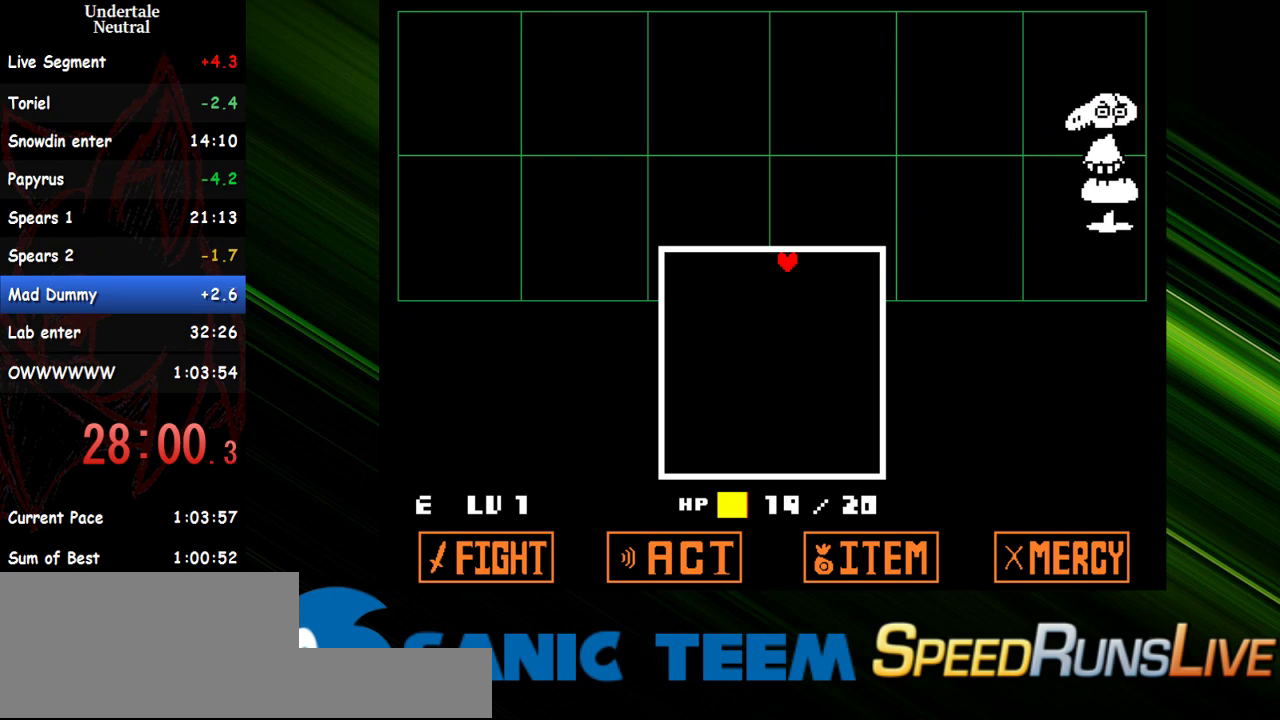
{"keys": [], "events": []}
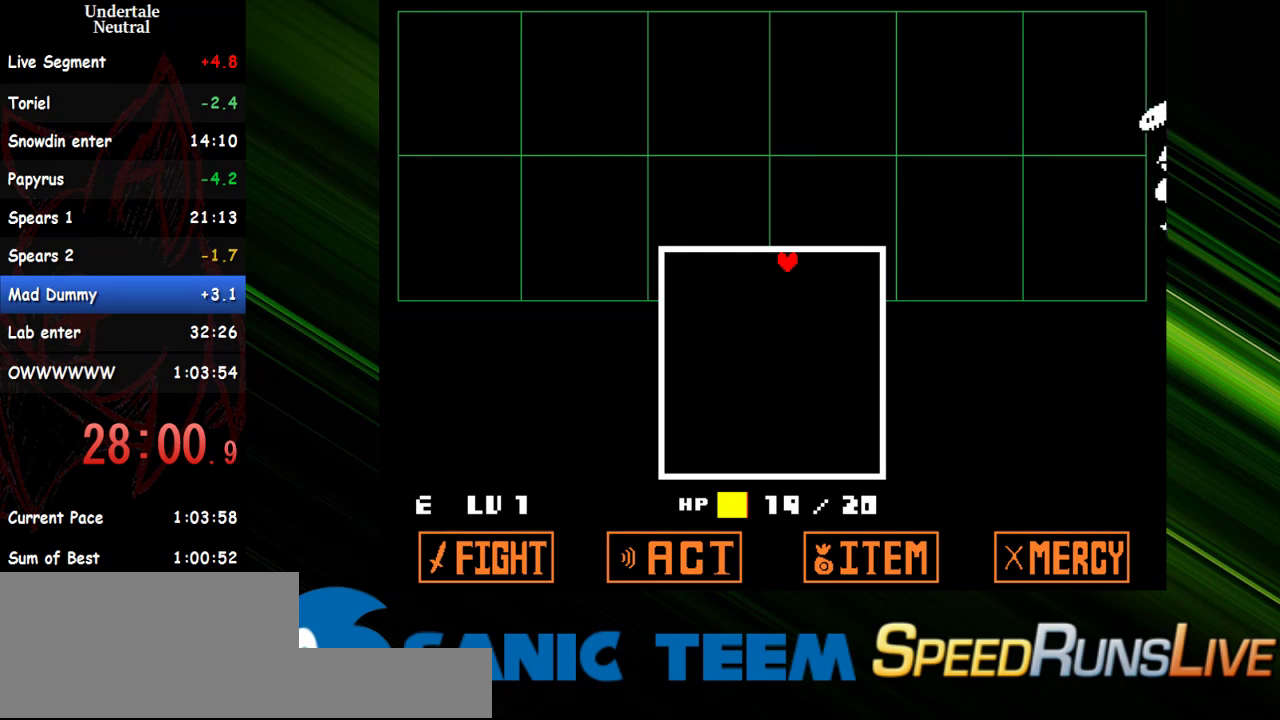
{"keys": [], "events": []}
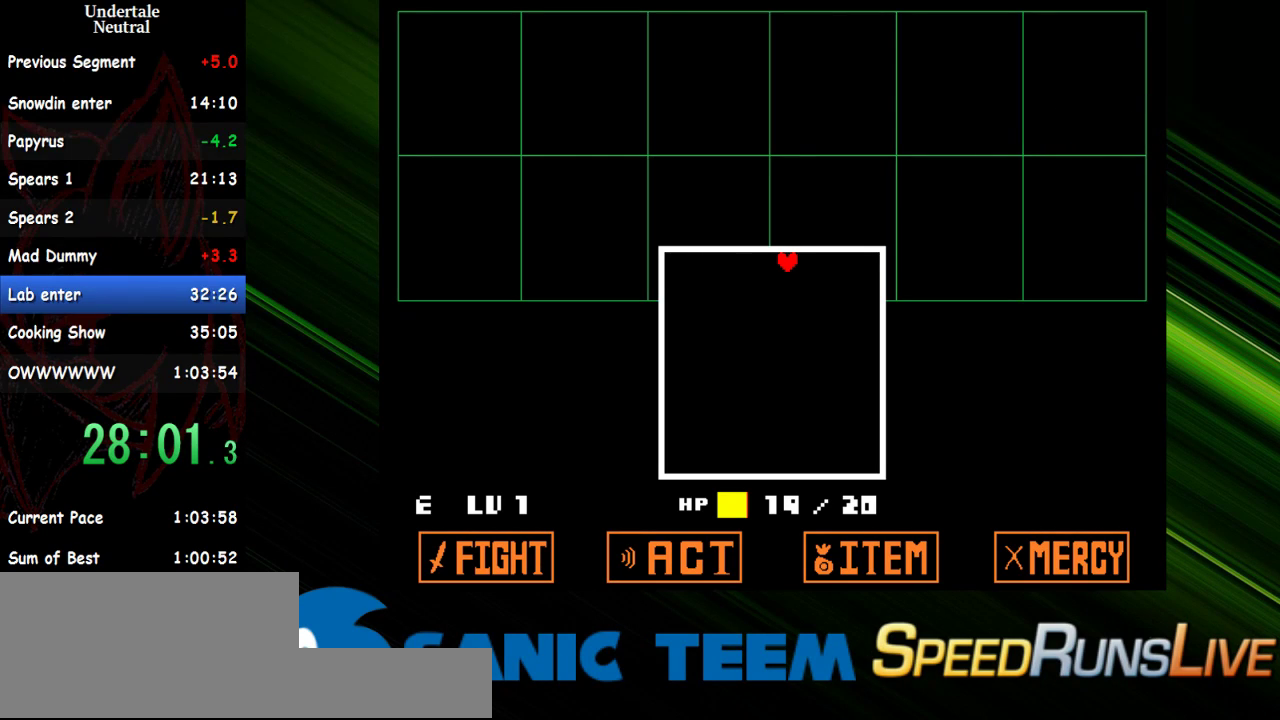
{"keys": [], "events": []}
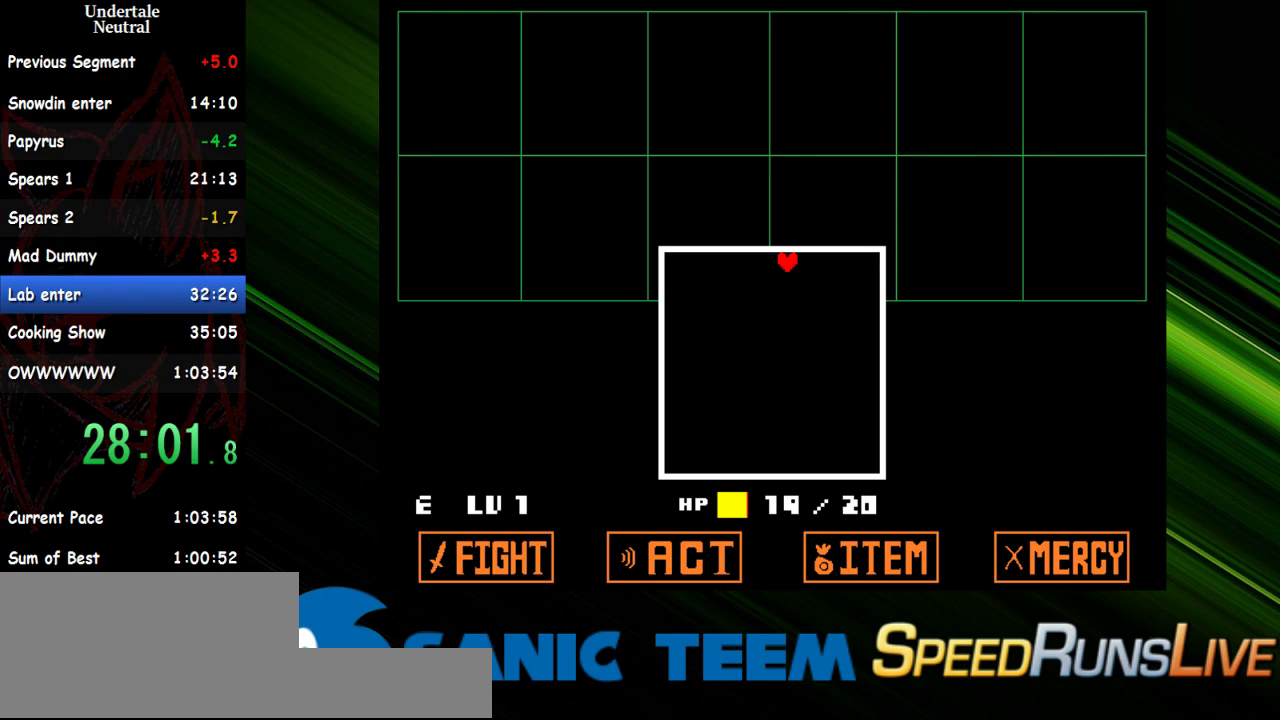
{"keys": [], "events": []}
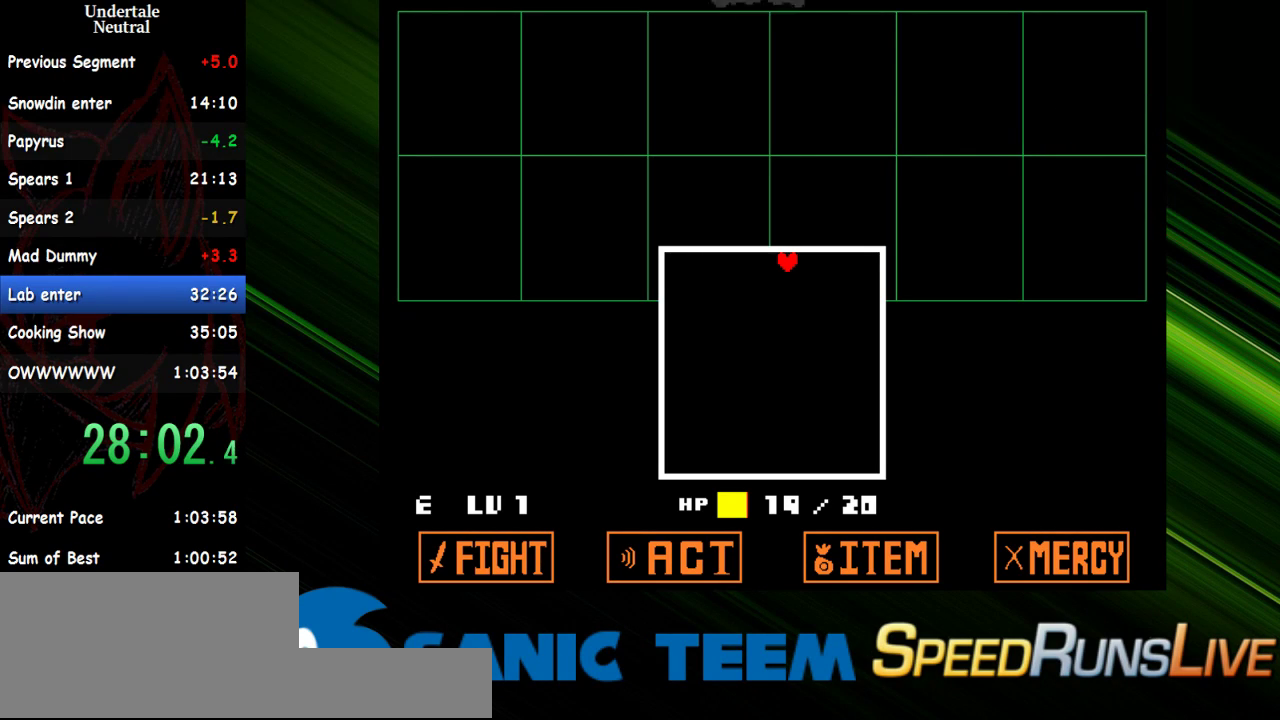
{"keys": [], "events": []}
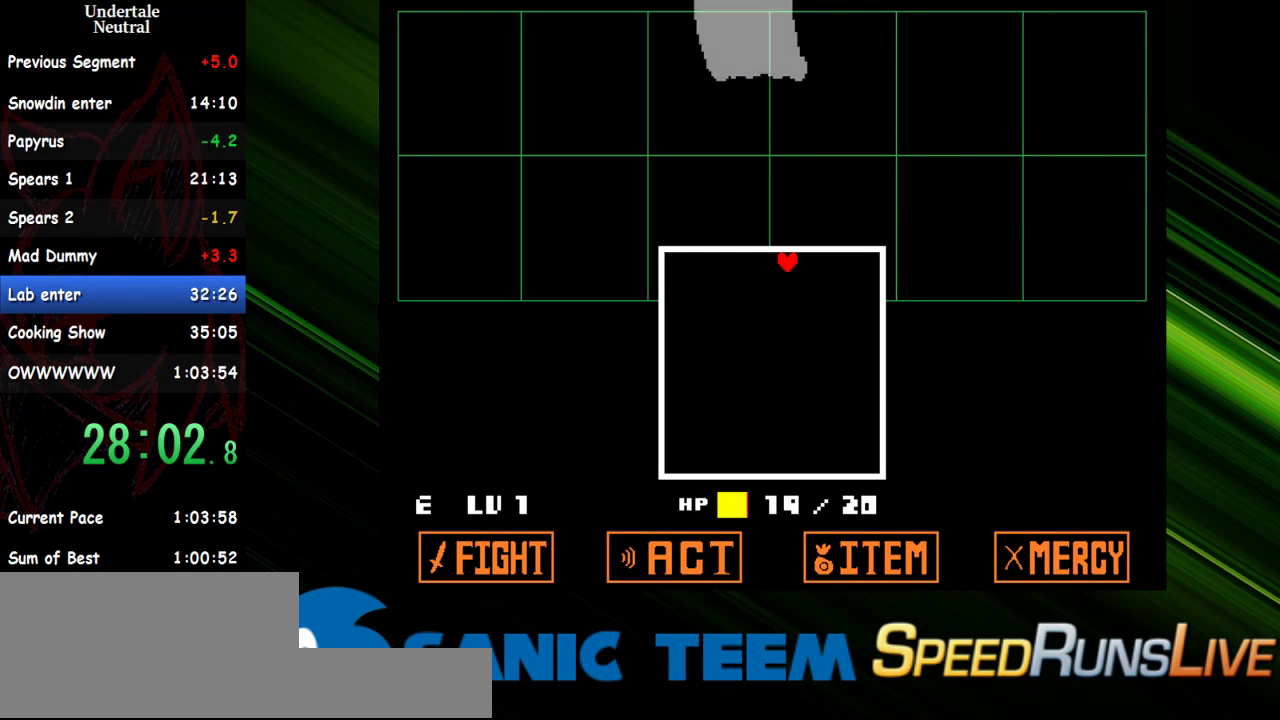
{"keys": ["down"], "events": [[267, "down", "down"]]}
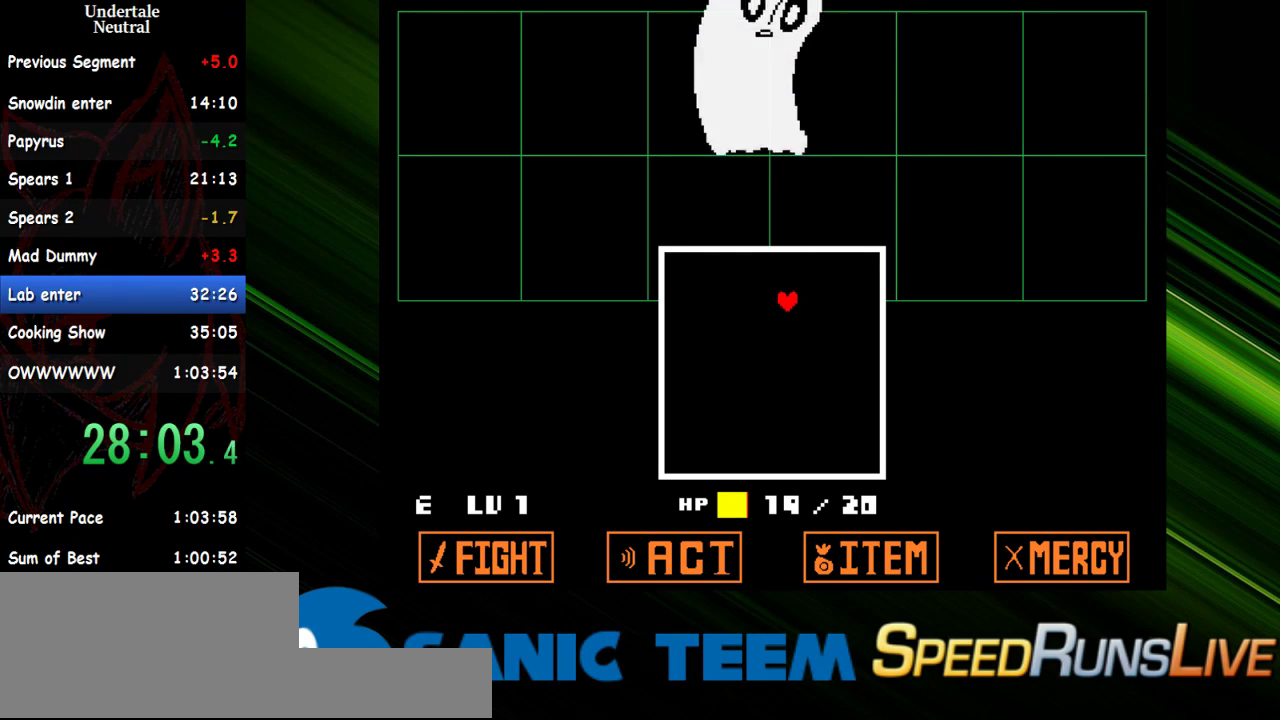
{"keys": ["x"], "events": [[383, "down", "up"], [433, "x", "down"]]}
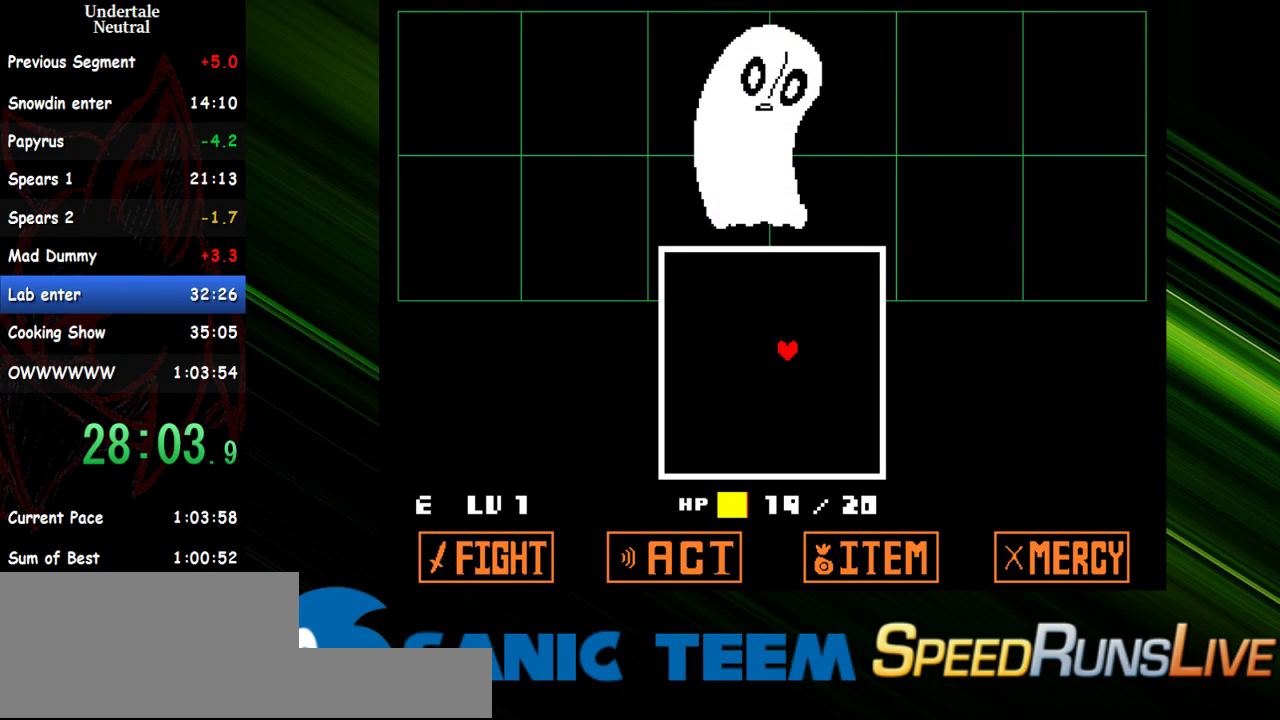
{"keys": [], "events": [[67, "x", "up"], [167, "x", "down"], [250, "return", "down"], [250, "x", "up"], [300, "return", "up"], [300, "shift", "down"], [350, "x", "down"], [400, "shift", "up"], [450, "return", "down"], [450, "x", "up"], [483, "return", "up"]]}
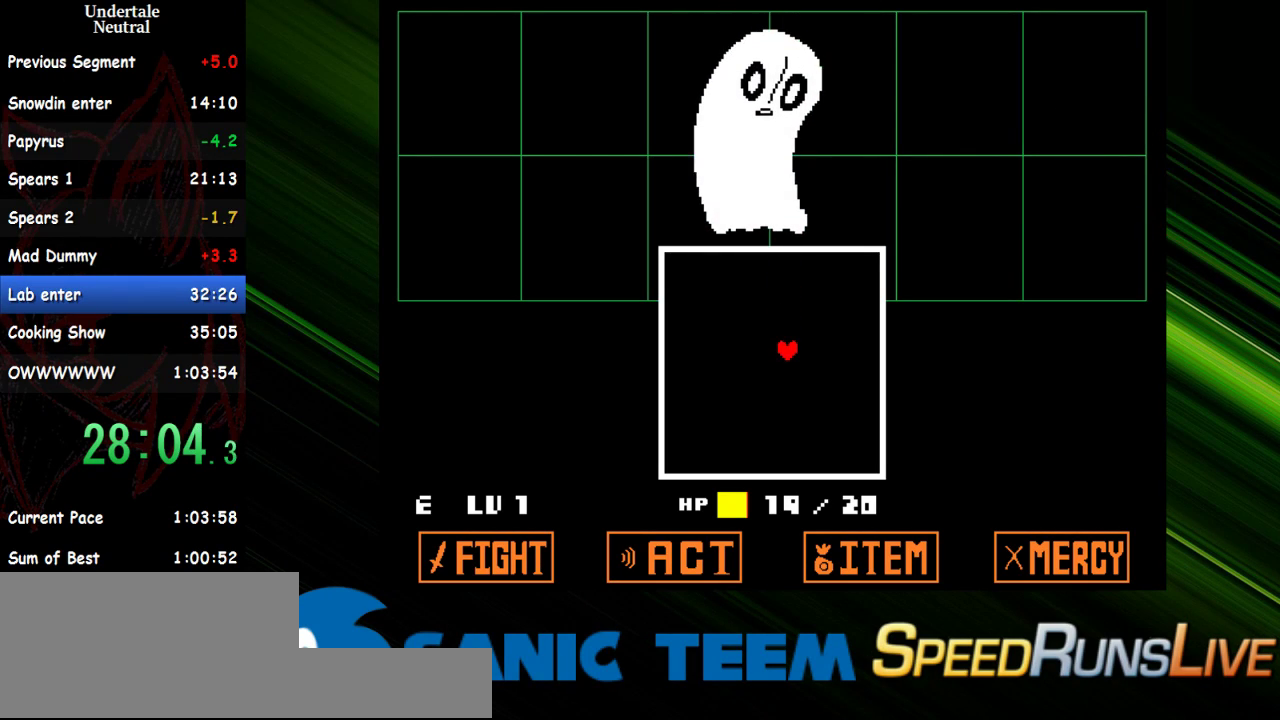
{"keys": [], "events": [[33, "shift", "down"], [33, "x", "down"], [83, "shift", "up"], [133, "return", "down"], [133, "x", "up"], [183, "return", "up"], [183, "shift", "down"], [183, "x", "down"], [267, "shift", "up"], [267, "x", "up"], [317, "return", "down"], [367, "return", "up"], [367, "x", "down"], [450, "return", "down"], [450, "x", "up"], [500, "return", "up"]]}
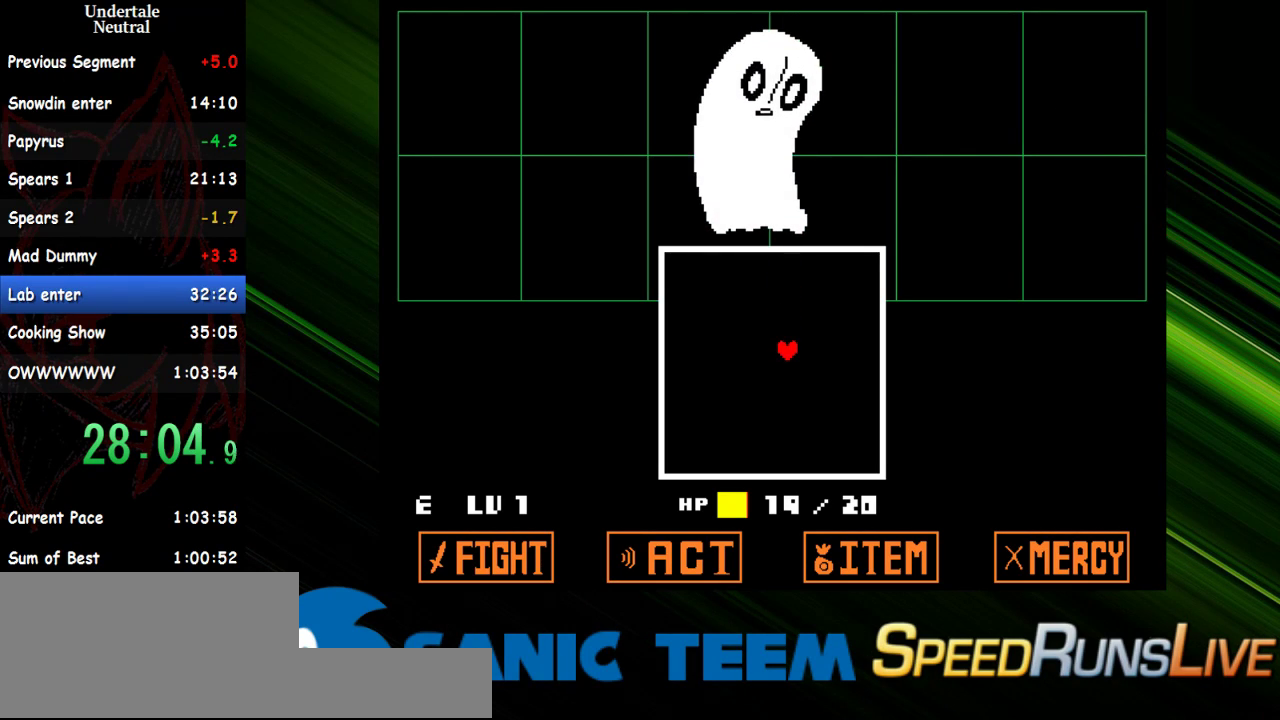
{"keys": ["return"], "events": [[100, "return", "down"], [150, "return", "up"], [200, "return", "down"], [283, "return", "up"], [333, "return", "down"], [433, "return", "up"], [467, "return", "down"]]}
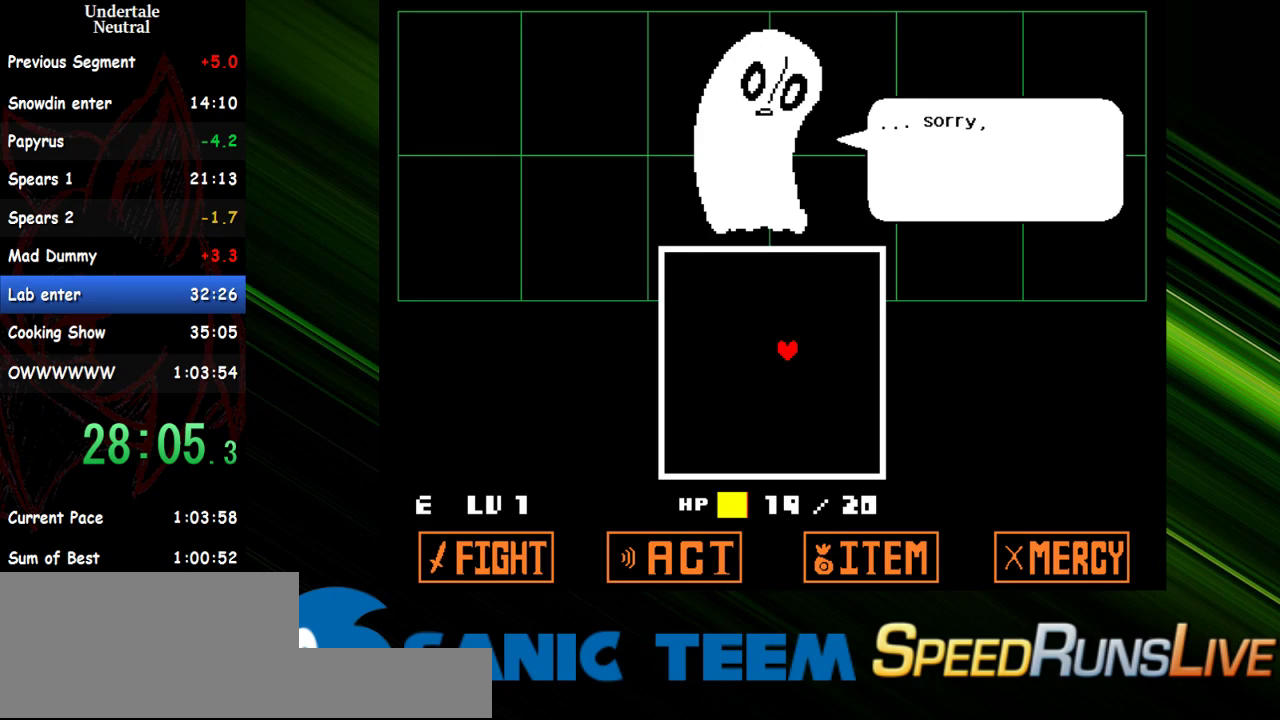
{"keys": ["return", "x"], "events": [[17, "return", "up"], [117, "return", "down"], [167, "return", "up"], [200, "shift", "down"], [250, "x", "down"], [300, "shift", "up"], [350, "x", "up"], [400, "shift", "down"], [450, "x", "down"], [483, "return", "down"], [483, "shift", "up"]]}
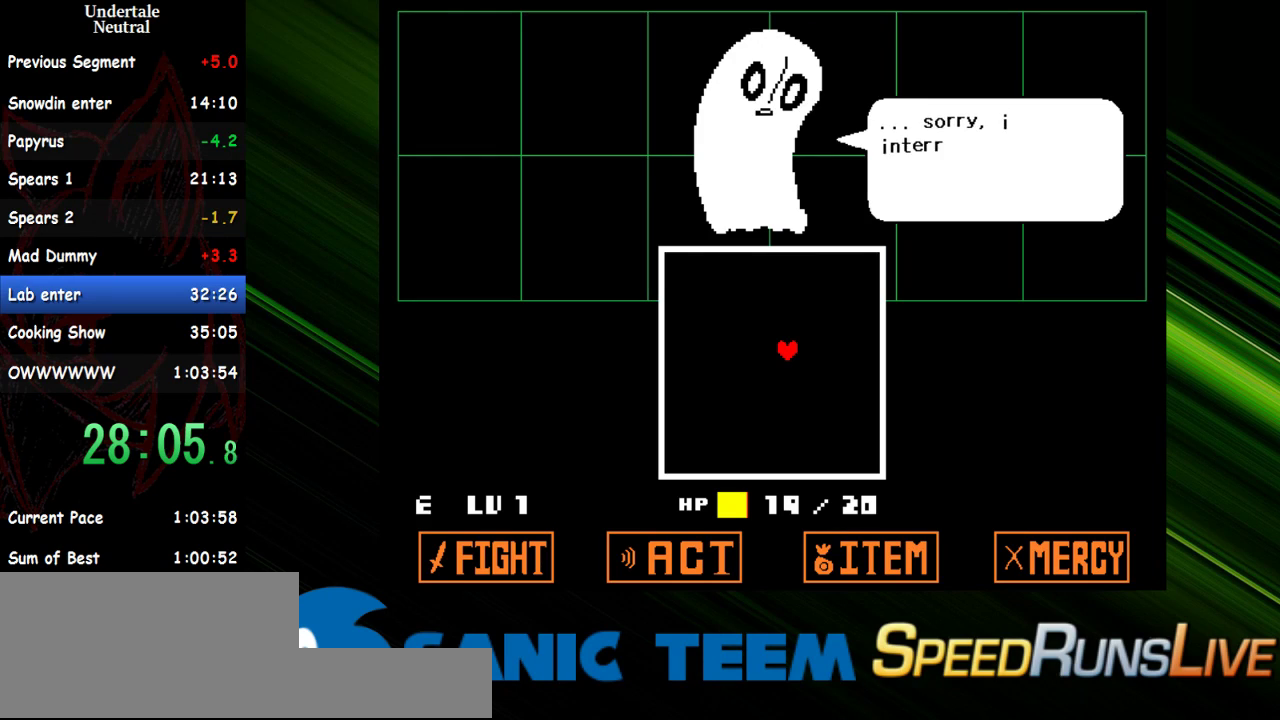
{"keys": ["return"], "events": [[33, "x", "up"], [83, "return", "up"], [83, "shift", "down"], [133, "shift", "up"], [133, "x", "down"], [183, "x", "up"], [217, "shift", "down"], [267, "shift", "up"], [267, "x", "down"], [317, "return", "down"], [367, "return", "up"], [367, "shift", "down"], [367, "x", "up"], [417, "shift", "up"], [450, "x", "down"], [500, "return", "down"], [500, "x", "up"]]}
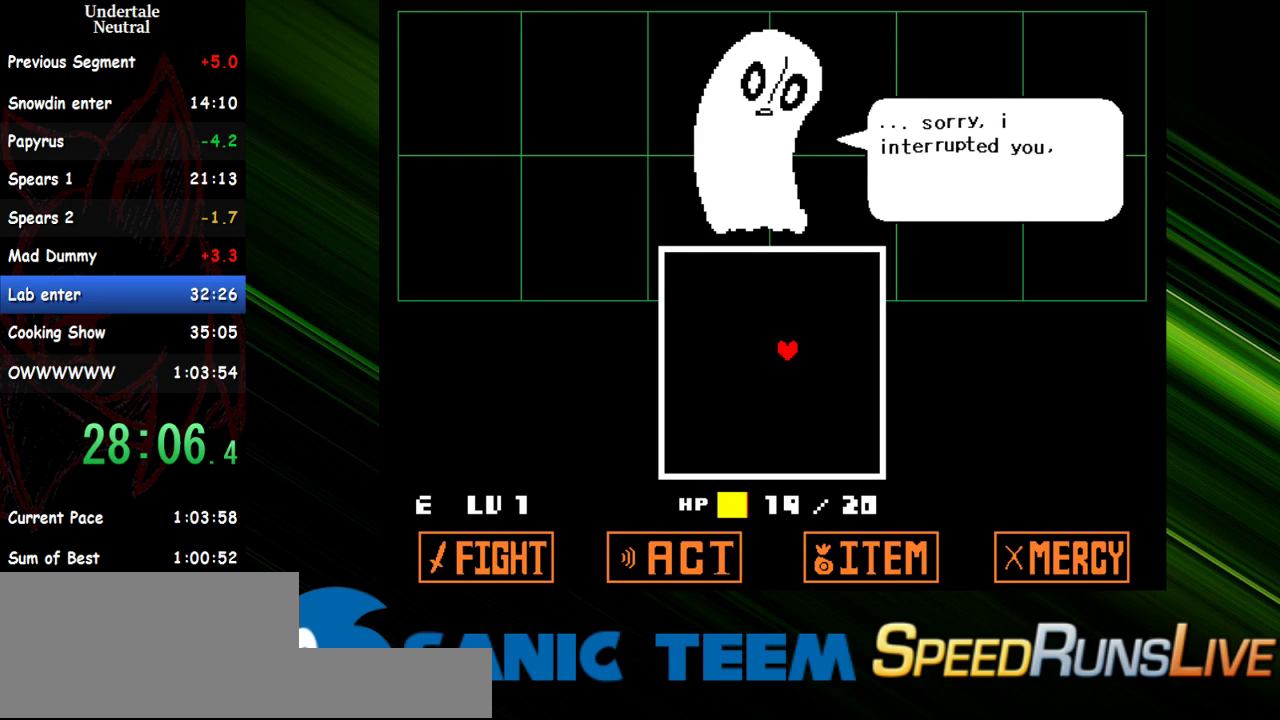
{"keys": [], "events": [[50, "return", "up"], [100, "return", "down"], [200, "return", "up"], [283, "return", "down"], [333, "return", "up"], [383, "return", "down"], [467, "return", "up"]]}
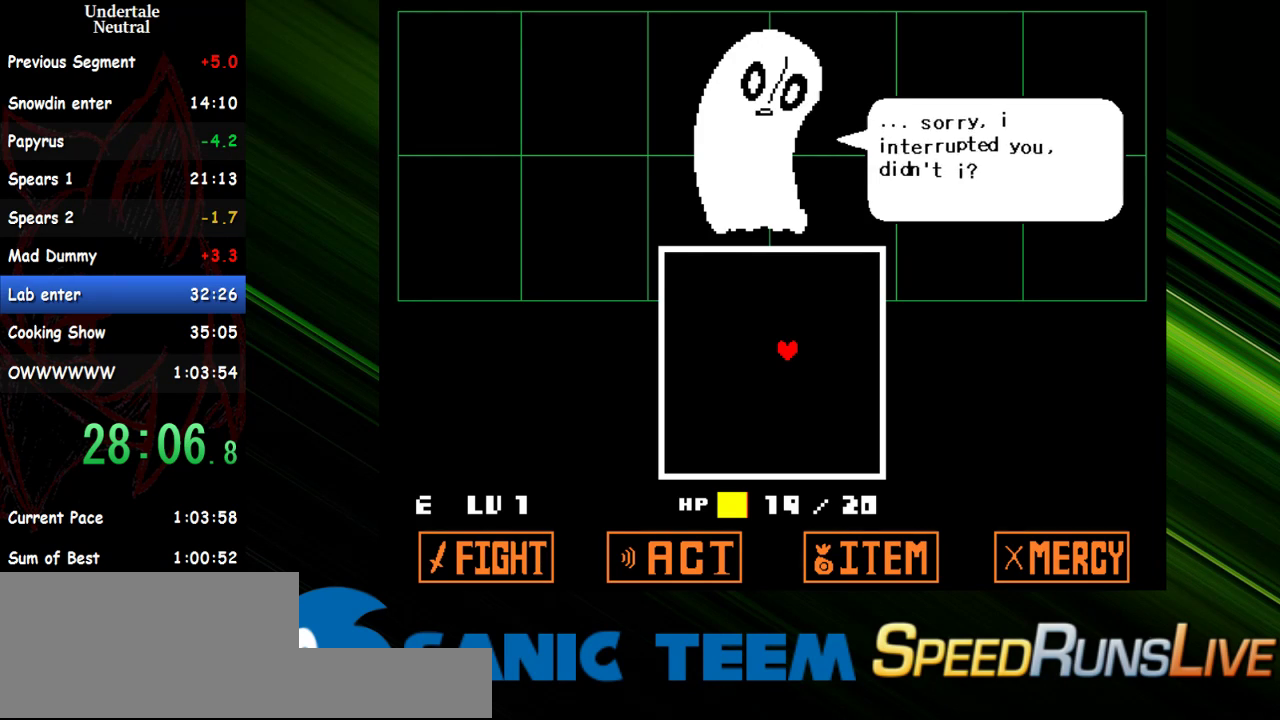
{"keys": ["return"], "events": [[17, "return", "down"], [117, "return", "up"], [200, "return", "down"], [250, "return", "up"], [300, "return", "down"], [400, "return", "up"], [483, "return", "down"]]}